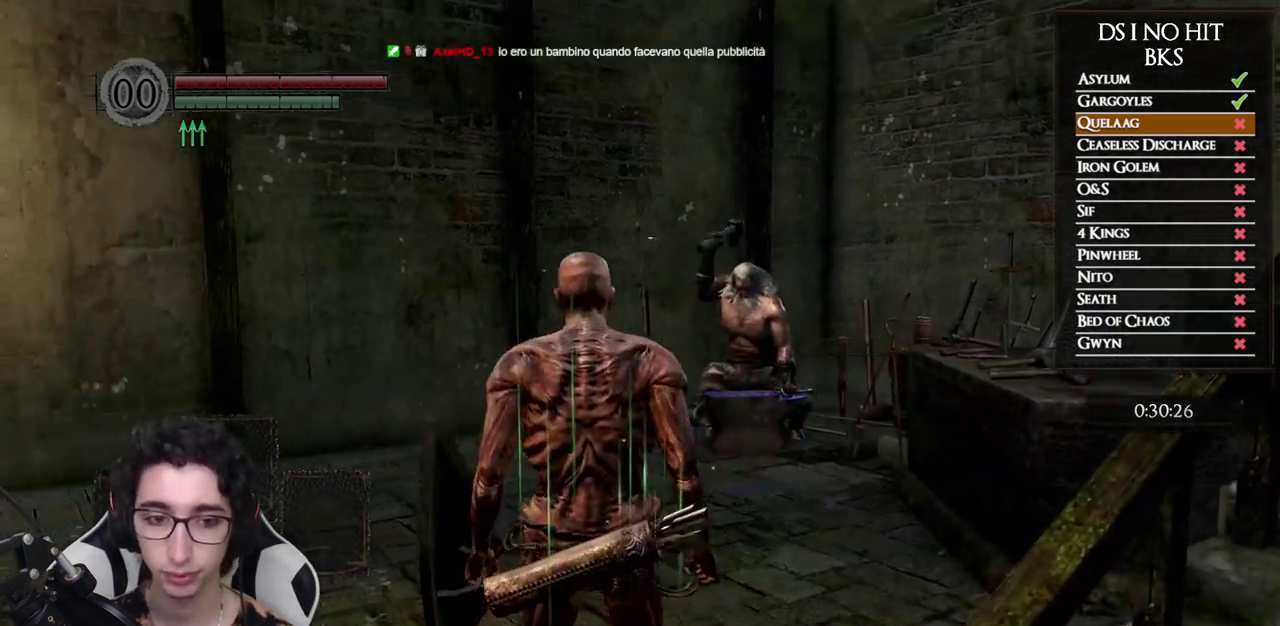
Gameplay with a controller (Xbox layout); each line is a JSON object with the inputs held at the frame after it. "events" lists button and stick changes between this image and that frame as [ms after this image, input, new state], when the widget could be followed in between.
{"buttons": [], "left_stick": "center", "right_stick": "center", "events": [[100, "right_stick", "center"], [183, "right_stick", "right"], [283, "right_stick", "center"]]}
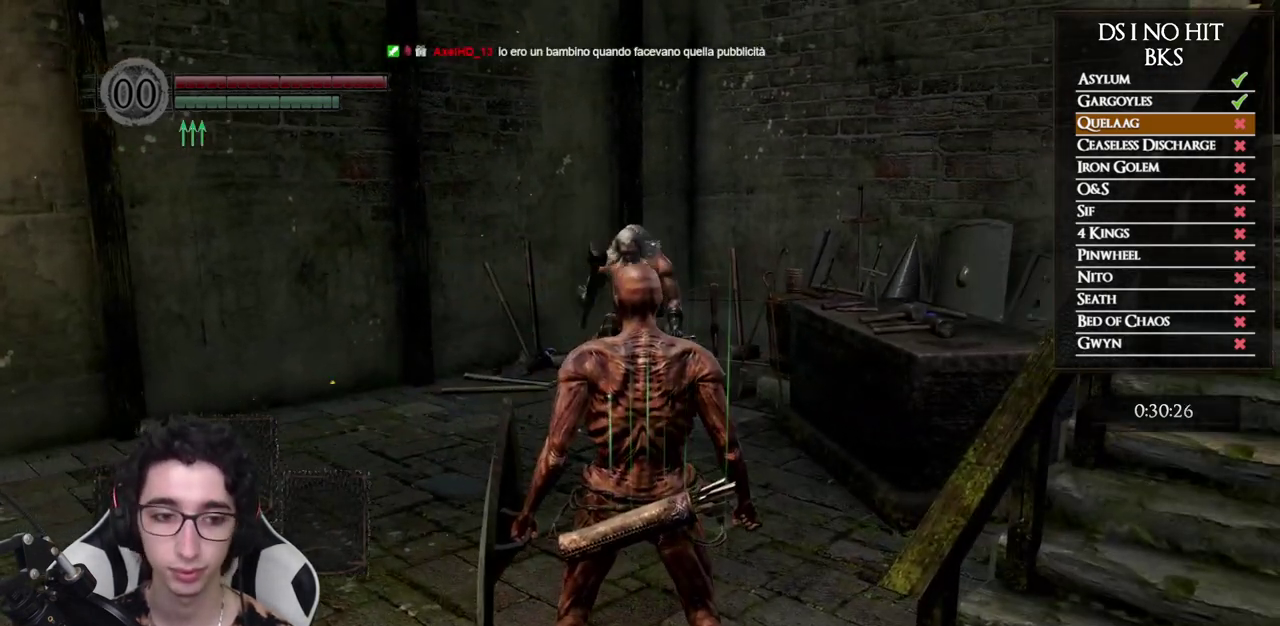
{"buttons": [], "left_stick": "center", "right_stick": "center", "events": []}
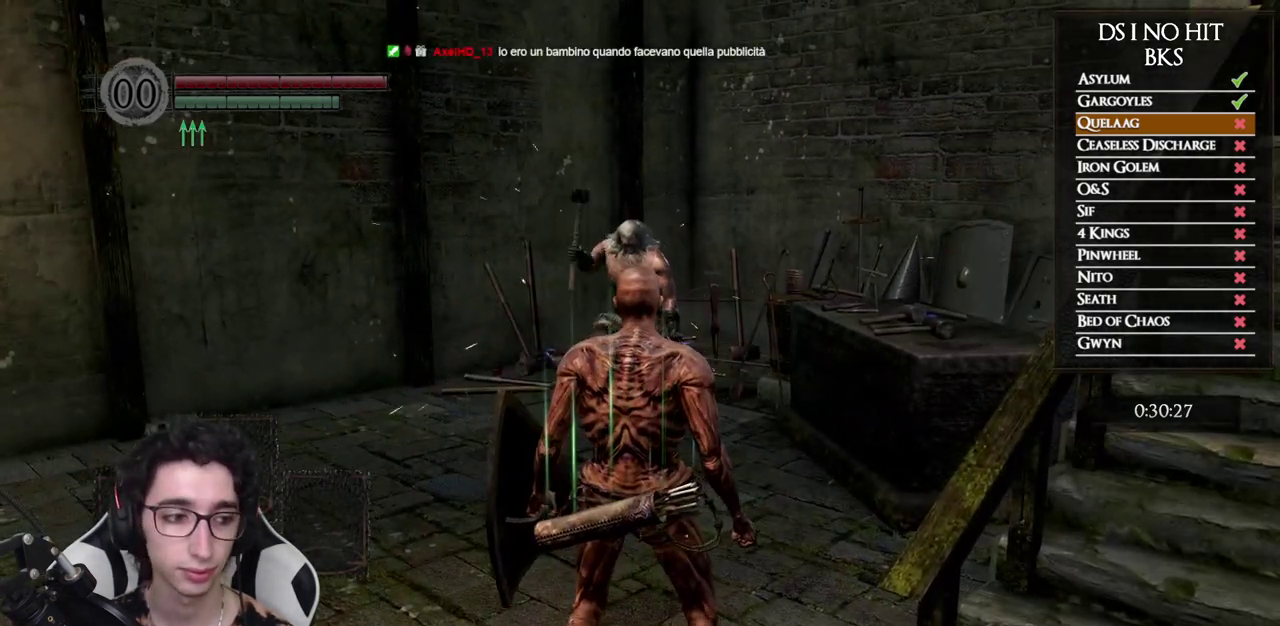
{"buttons": [], "left_stick": "up", "right_stick": "center", "events": [[17, "left_stick", "up"], [133, "X", "down"], [233, "X", "up"]]}
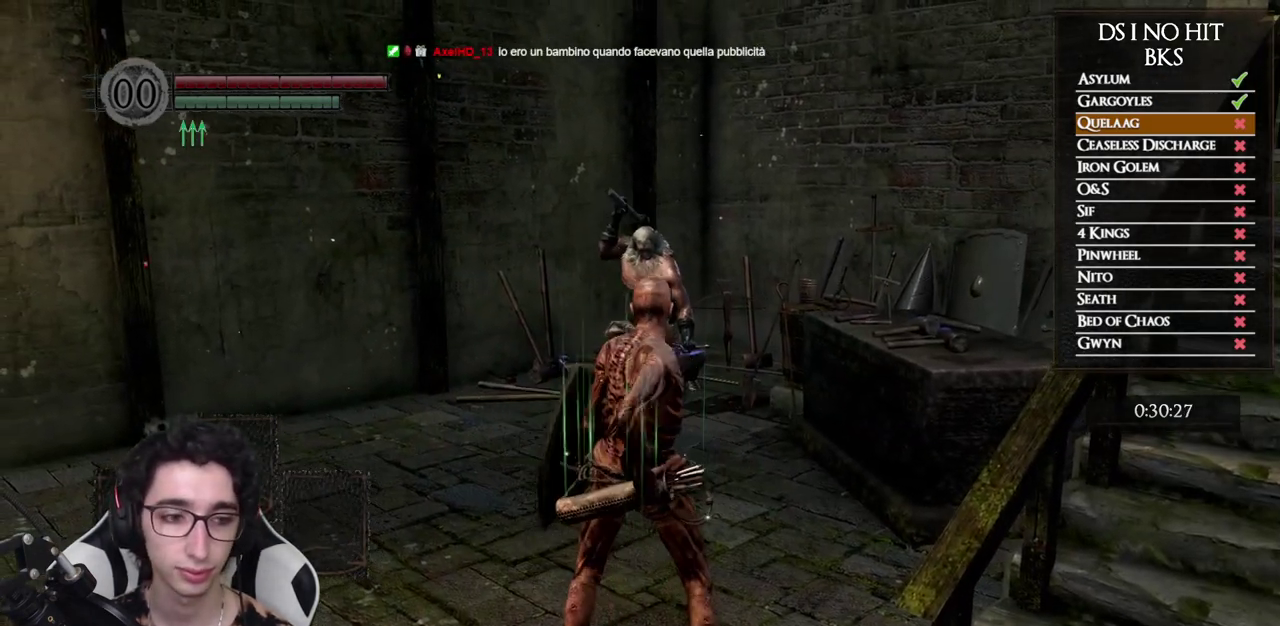
{"buttons": [], "left_stick": "up", "right_stick": "center", "events": [[183, "right_stick", "up"], [267, "right_stick", "center"], [367, "right_stick", "up"], [467, "right_stick", "center"]]}
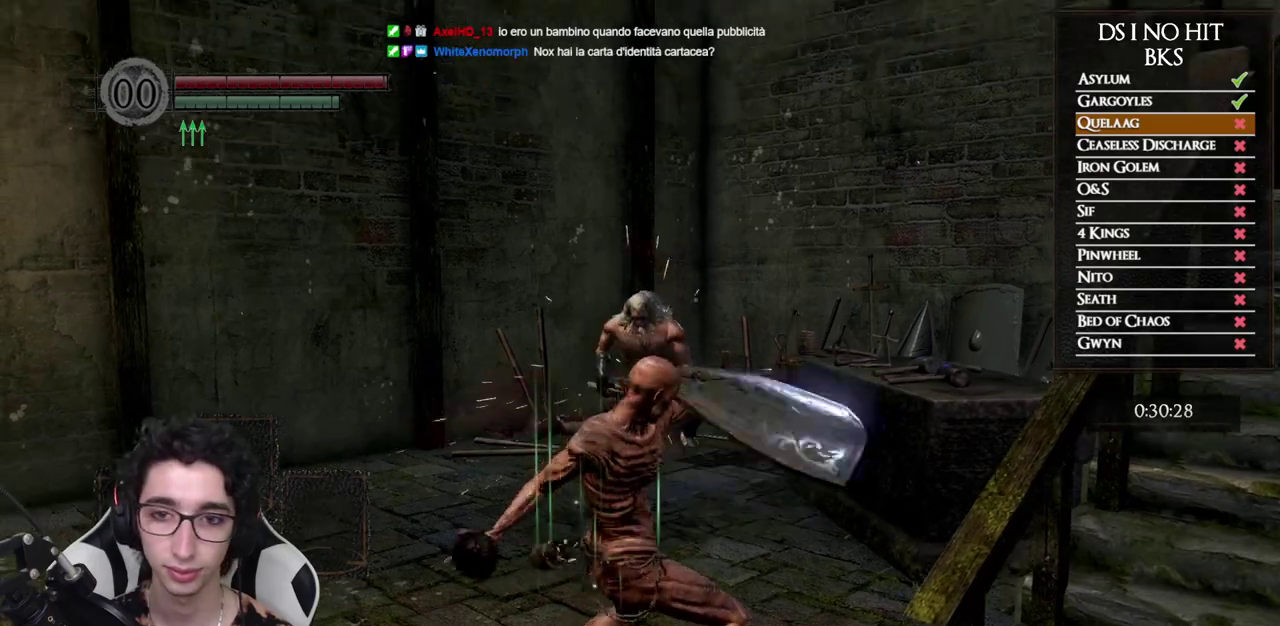
{"buttons": [], "left_stick": "center", "right_stick": "center", "events": [[417, "left_stick", "center"]]}
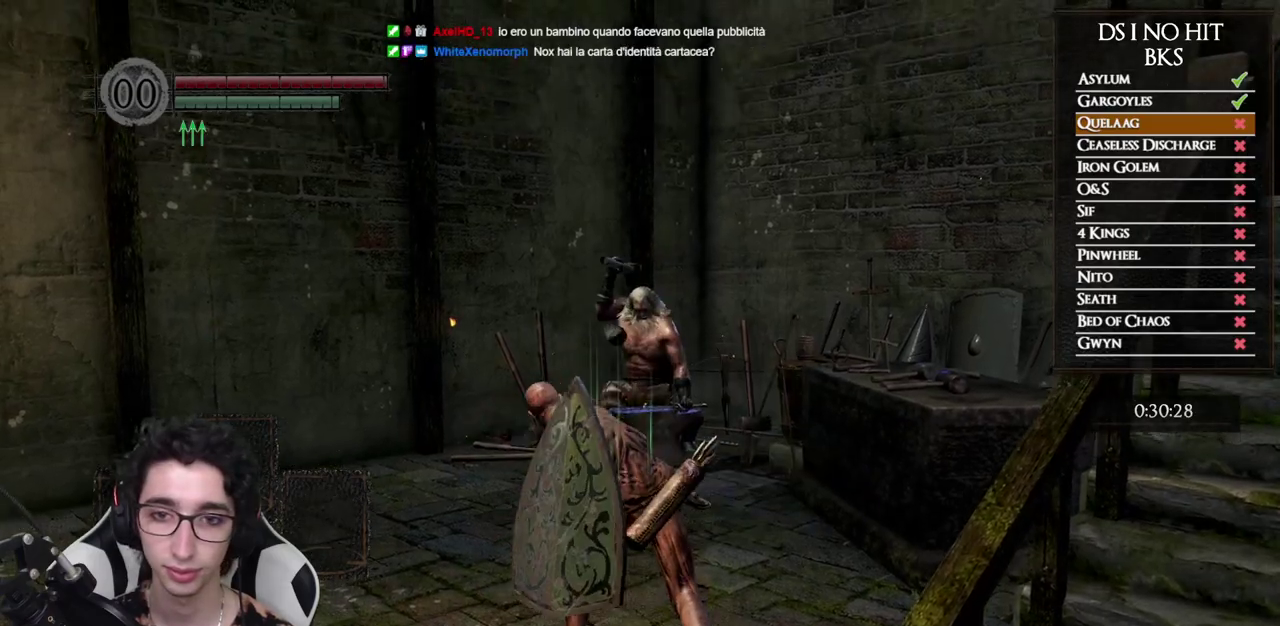
{"buttons": [], "left_stick": "down", "right_stick": "center", "events": [[133, "right_stick", "down"], [250, "right_stick", "center"], [333, "left_stick", "down"], [367, "right_stick", "down"], [450, "right_stick", "center"]]}
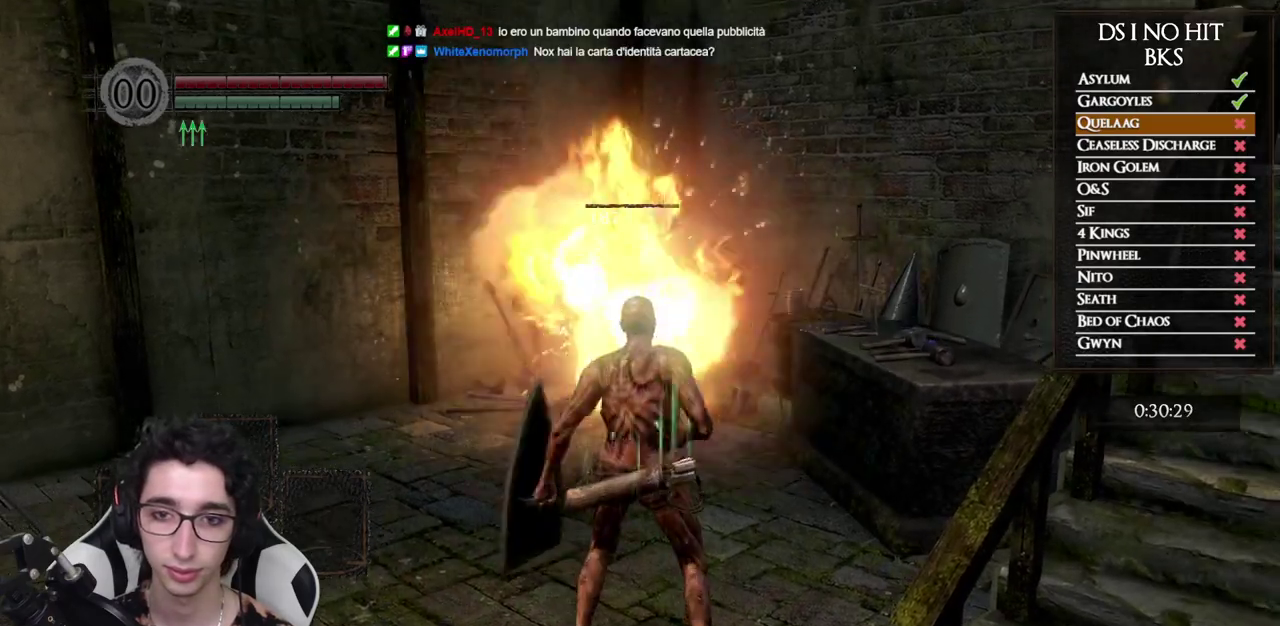
{"buttons": ["B"], "left_stick": "down", "right_stick": "center", "events": [[67, "B", "down"]]}
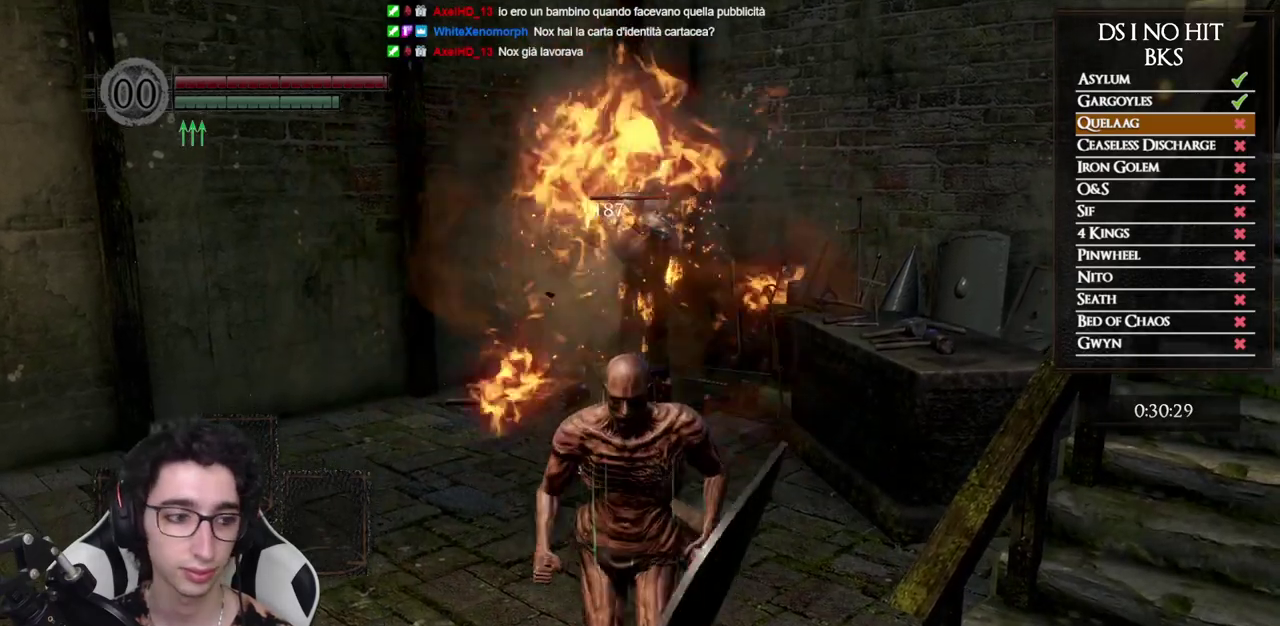
{"buttons": ["B"], "left_stick": "up-right", "right_stick": "center", "events": [[150, "left_stick", "down-right"], [383, "left_stick", "right"], [483, "left_stick", "up-right"]]}
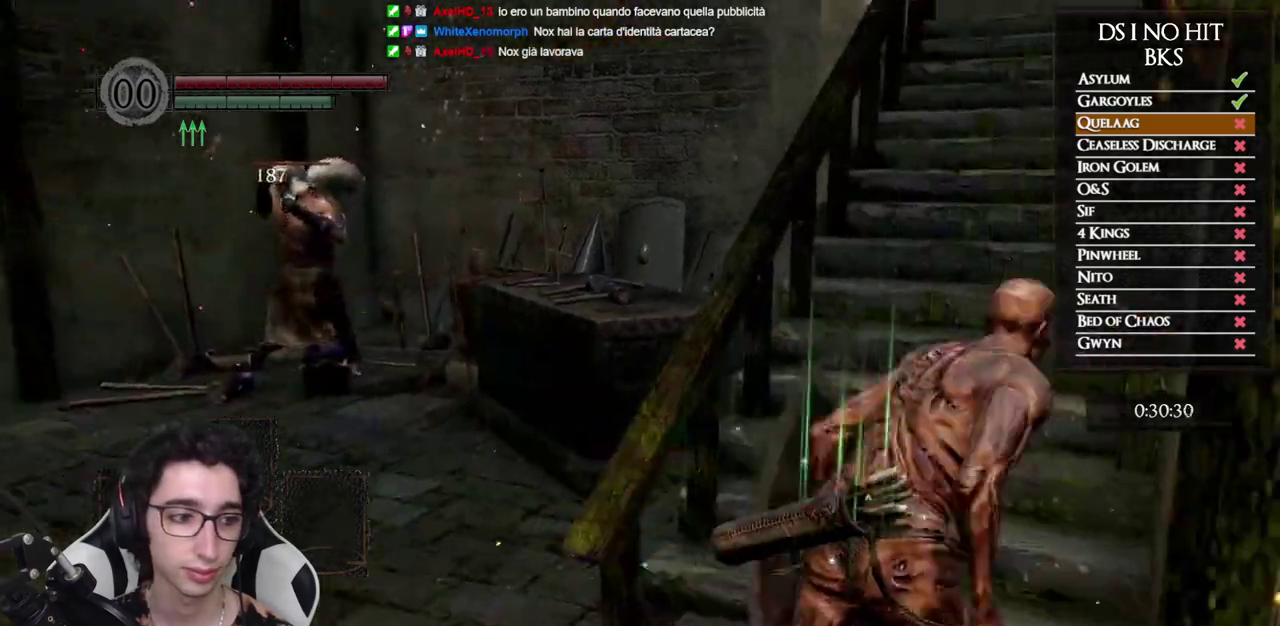
{"buttons": ["B"], "left_stick": "up", "right_stick": "center", "events": [[117, "left_stick", "up"]]}
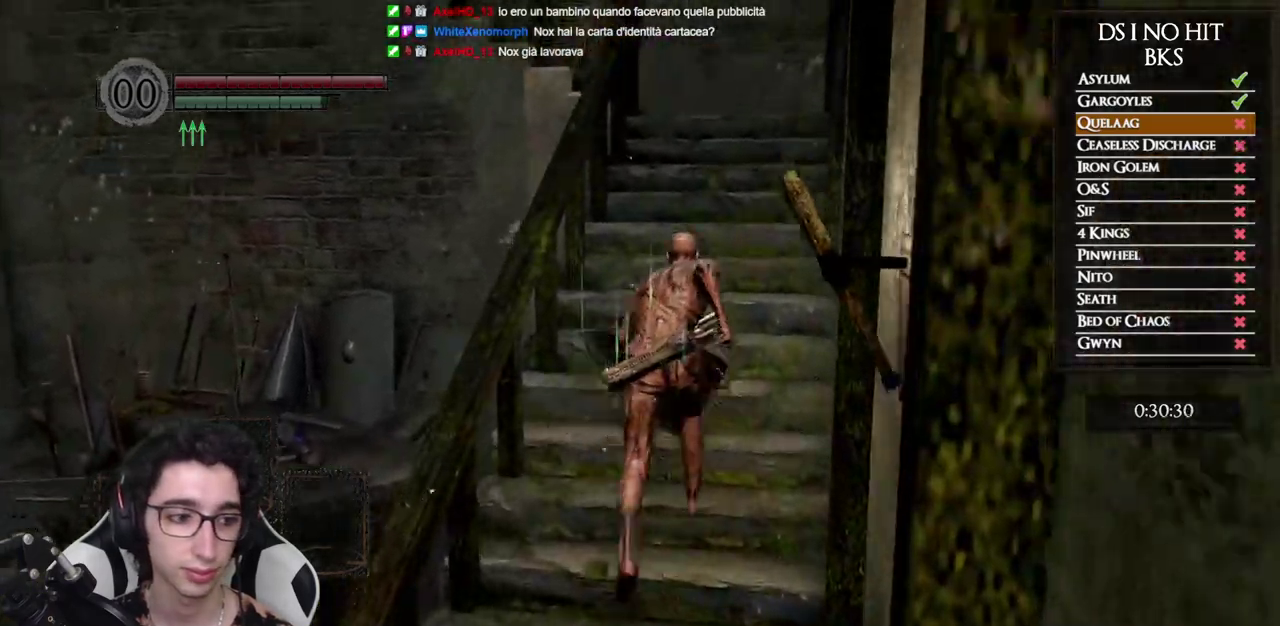
{"buttons": ["B"], "left_stick": "up", "right_stick": "center", "events": []}
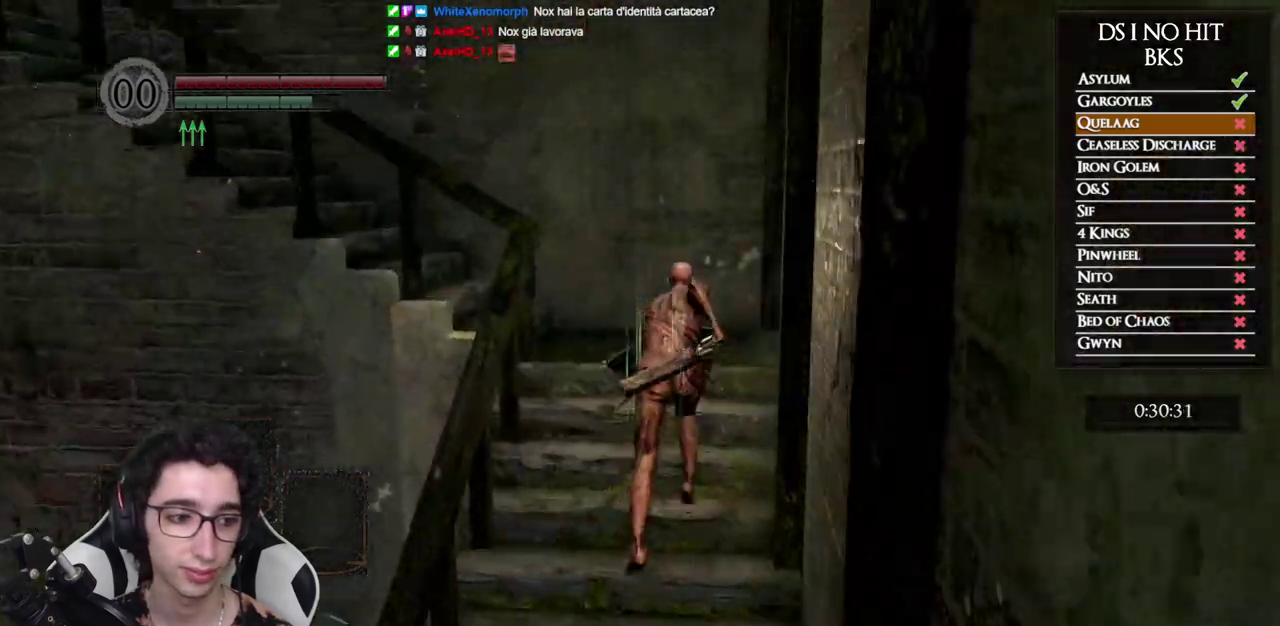
{"buttons": [], "left_stick": "up", "right_stick": "left", "events": [[183, "B", "up"], [250, "right_stick", "down-left"], [400, "right_stick", "left"]]}
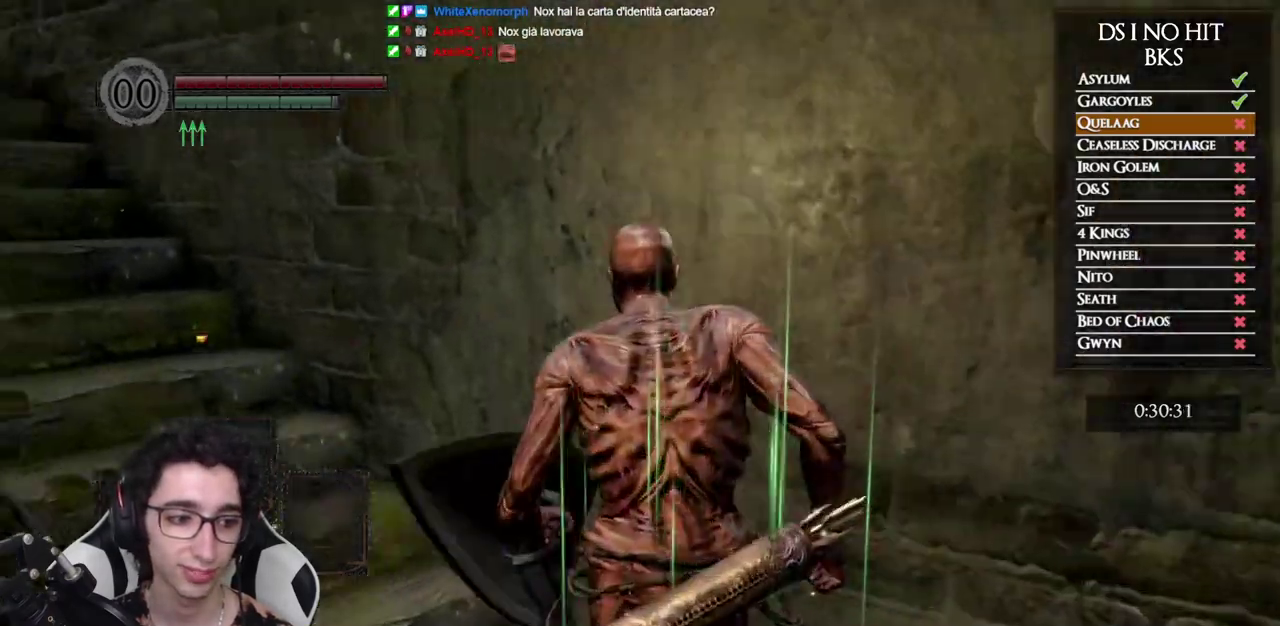
{"buttons": ["B"], "left_stick": "up", "right_stick": "center", "events": [[300, "right_stick", "center"], [400, "B", "down"]]}
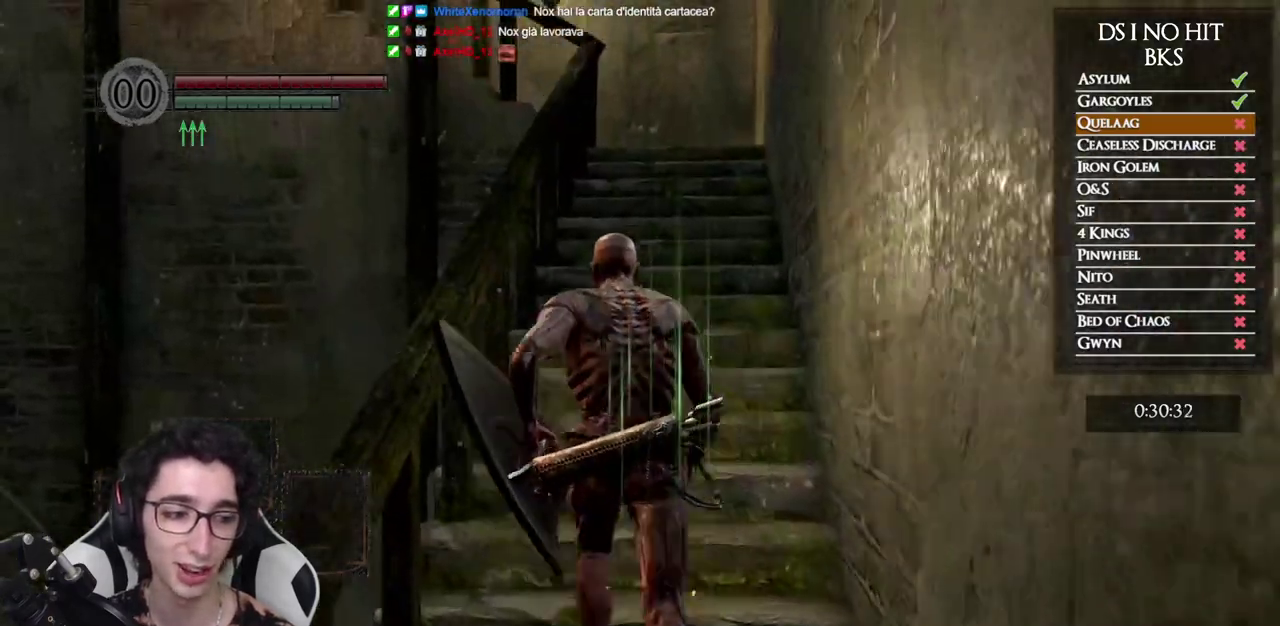
{"buttons": ["B"], "left_stick": "up", "right_stick": "center", "events": []}
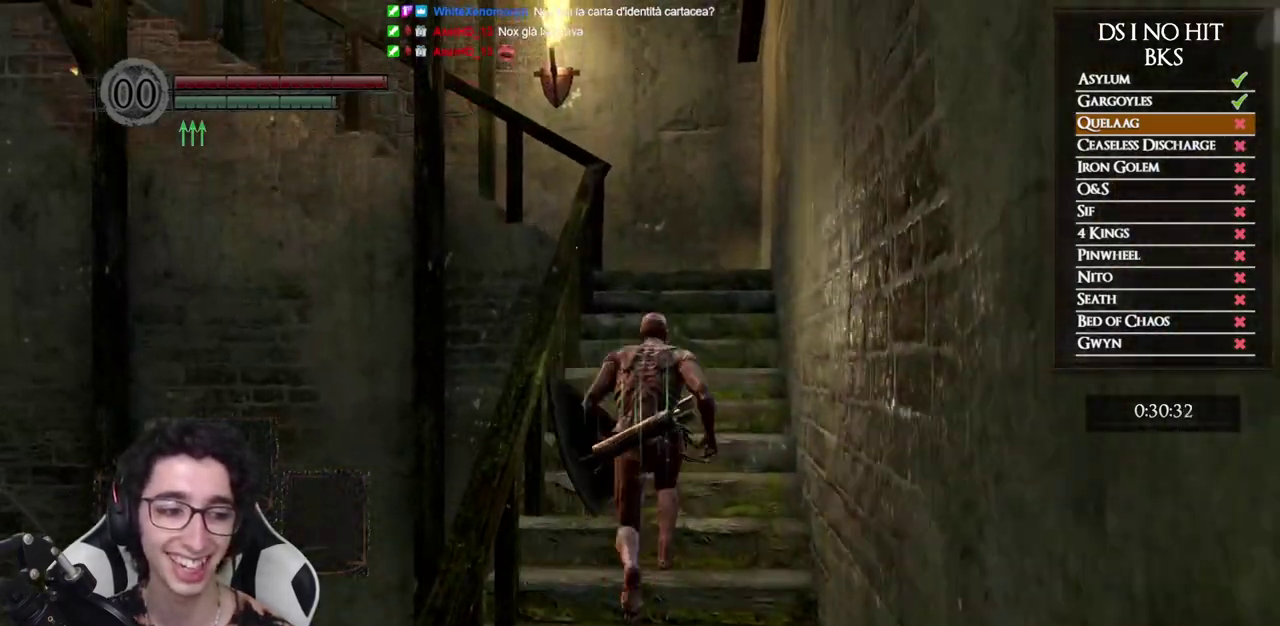
{"buttons": ["B"], "left_stick": "up", "right_stick": "center", "events": []}
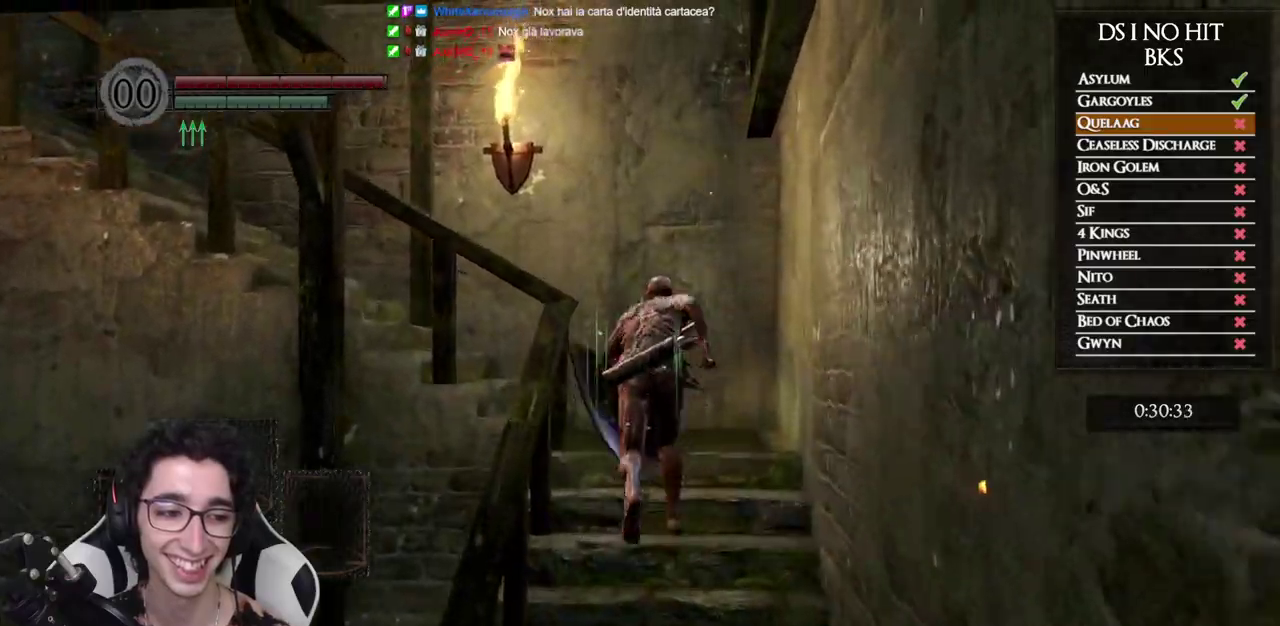
{"buttons": ["B"], "left_stick": "up", "right_stick": "left", "events": [[117, "right_stick", "left"]]}
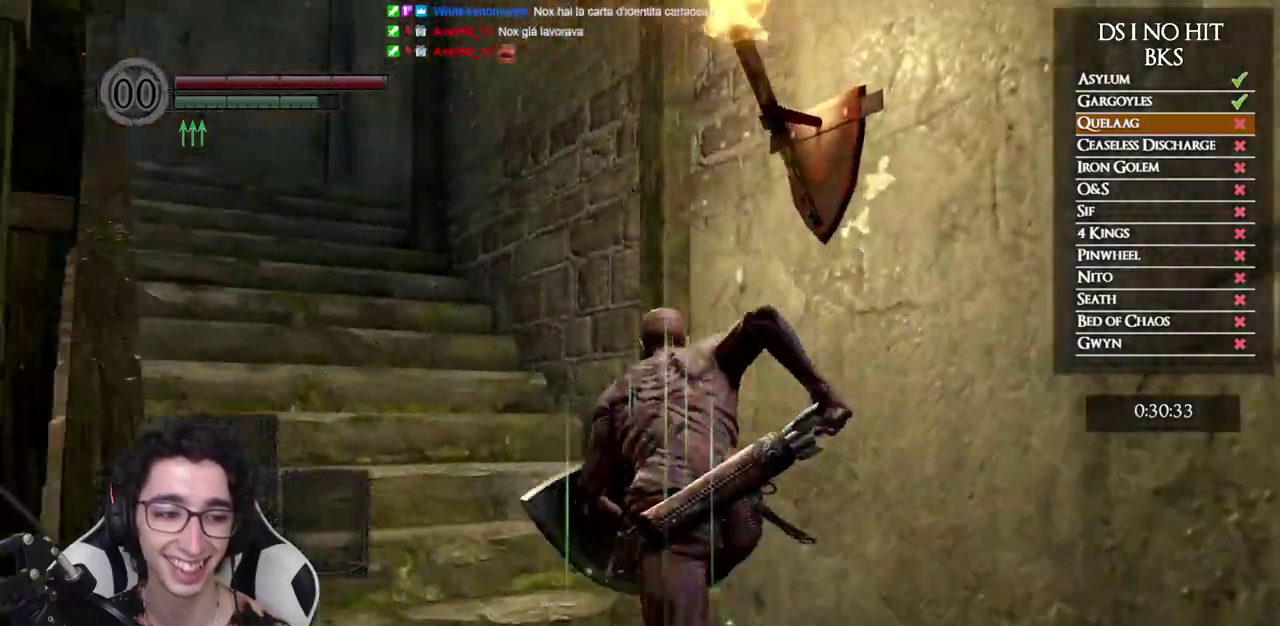
{"buttons": ["B"], "left_stick": "up", "right_stick": "center", "events": [[67, "left_stick", "up-left"], [200, "left_stick", "up"], [433, "right_stick", "center"]]}
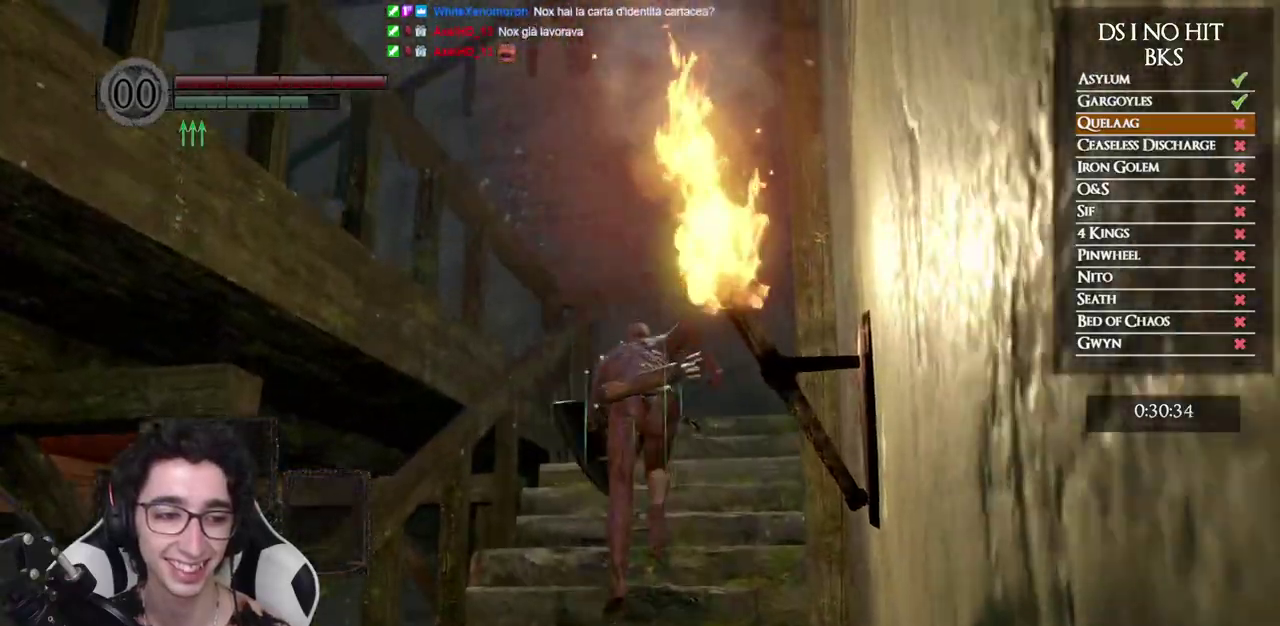
{"buttons": ["B"], "left_stick": "up-right", "right_stick": "down-left", "events": [[133, "right_stick", "down-left"], [450, "left_stick", "up-right"]]}
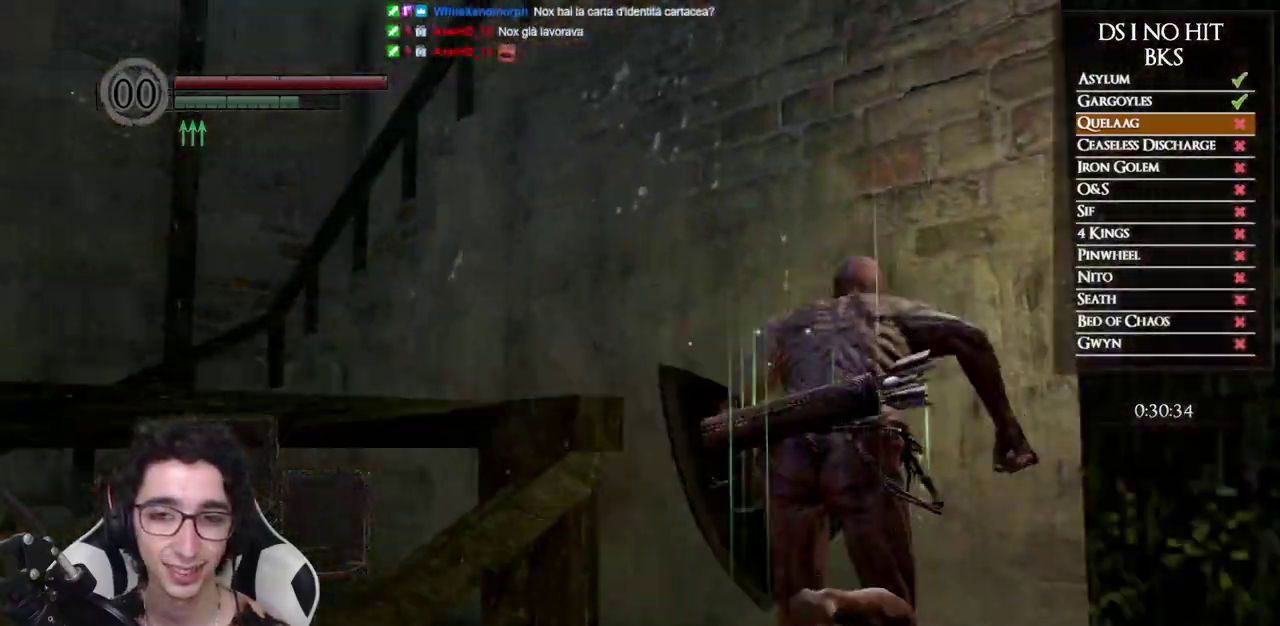
{"buttons": ["B"], "left_stick": "up", "right_stick": "down-left", "events": [[50, "left_stick", "up"]]}
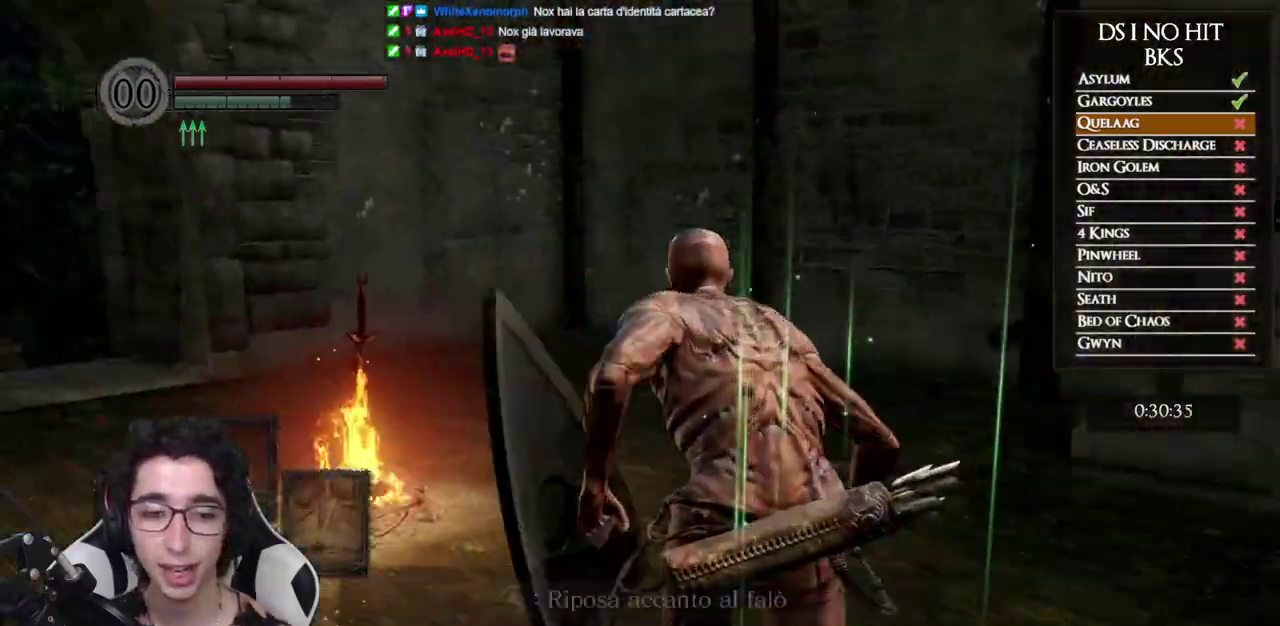
{"buttons": ["B"], "left_stick": "up-left", "right_stick": "down-left", "events": [[183, "right_stick", "center"], [333, "right_stick", "down-left"], [433, "left_stick", "up-left"]]}
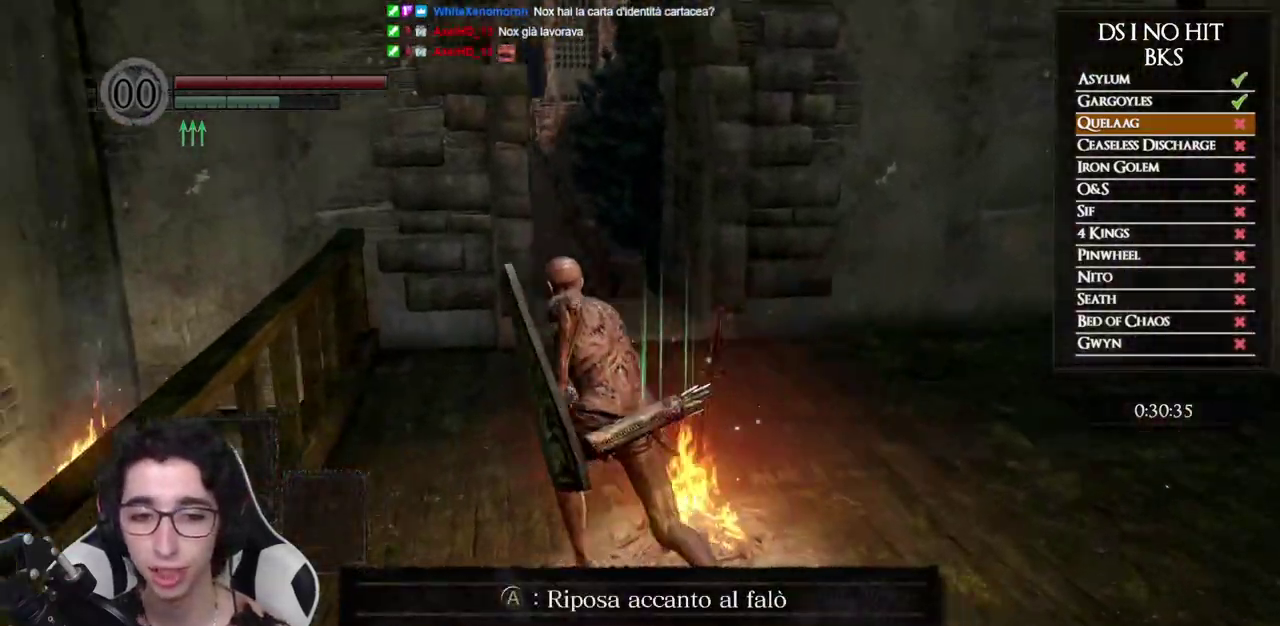
{"buttons": ["B"], "left_stick": "up-right", "right_stick": "center", "events": [[133, "right_stick", "center"], [150, "left_stick", "up"], [267, "right_stick", "down"], [383, "left_stick", "up-right"], [450, "right_stick", "center"]]}
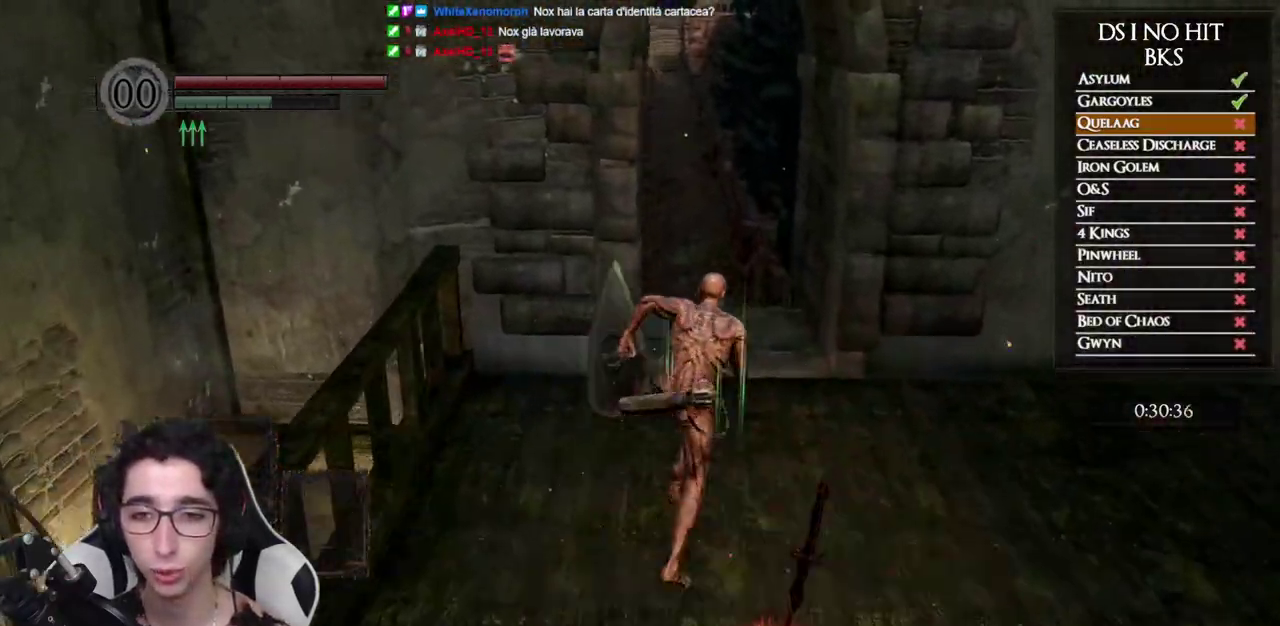
{"buttons": [], "left_stick": "up", "right_stick": "center", "events": [[117, "left_stick", "up"], [317, "B", "up"], [417, "B", "down"], [467, "B", "up"]]}
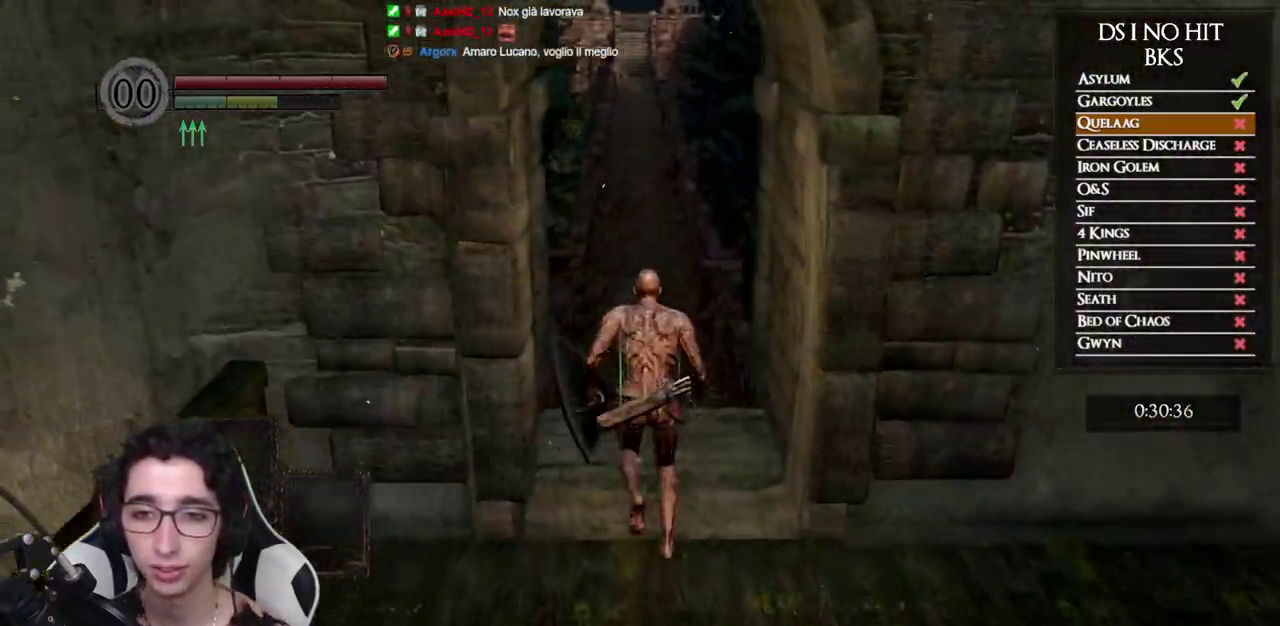
{"buttons": [], "left_stick": "up", "right_stick": "right", "events": [[33, "B", "down"], [100, "B", "up"], [367, "right_stick", "right"]]}
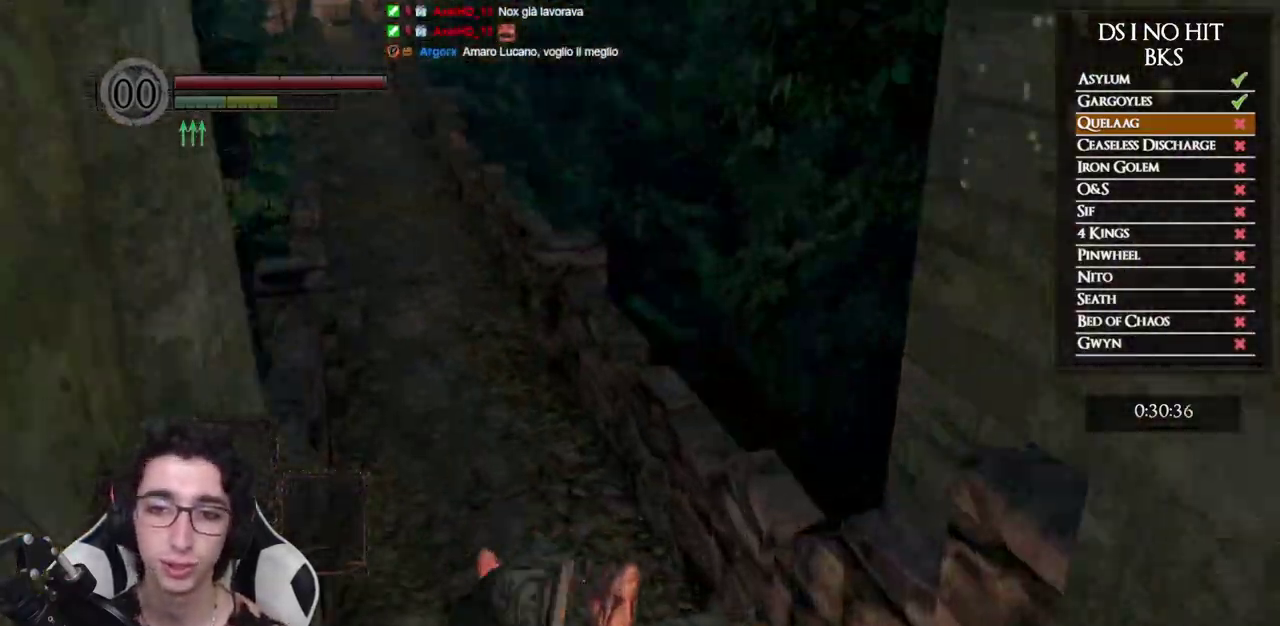
{"buttons": [], "left_stick": "center", "right_stick": "right", "events": [[217, "left_stick", "up-left"], [500, "left_stick", "center"]]}
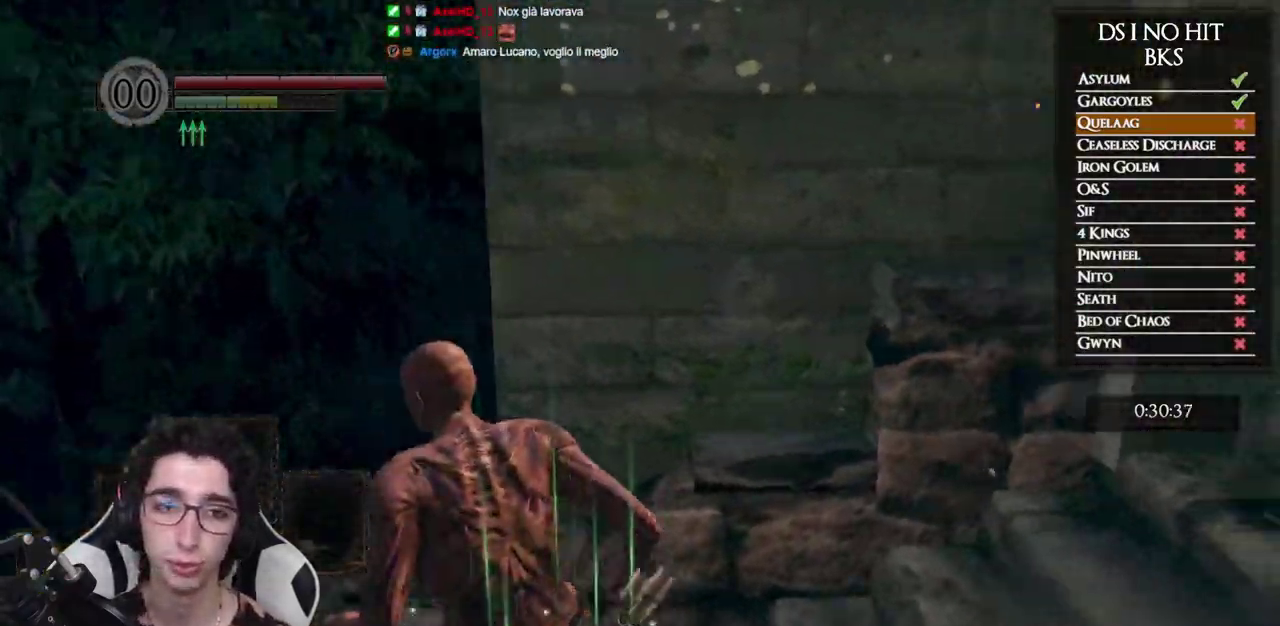
{"buttons": [], "left_stick": "left", "right_stick": "center", "events": [[400, "right_stick", "center"], [500, "left_stick", "left"]]}
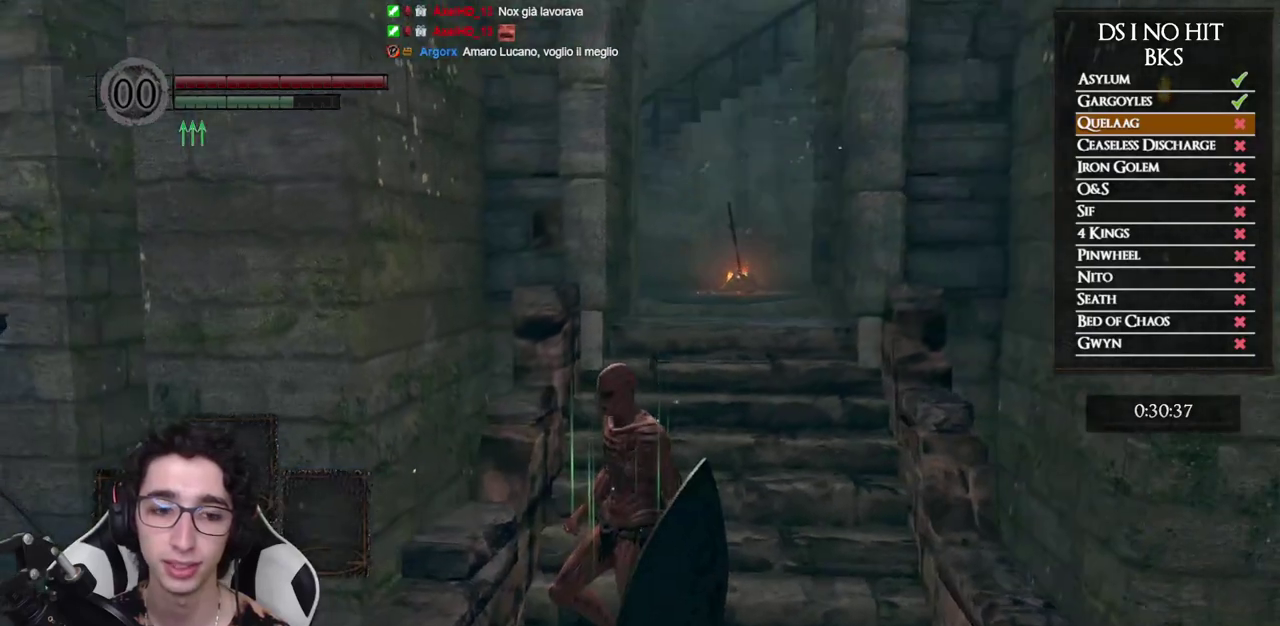
{"buttons": [], "left_stick": "center", "right_stick": "center", "events": [[17, "right_stick", "right"], [50, "left_stick", "up-left"], [217, "right_stick", "center"], [233, "left_stick", "center"]]}
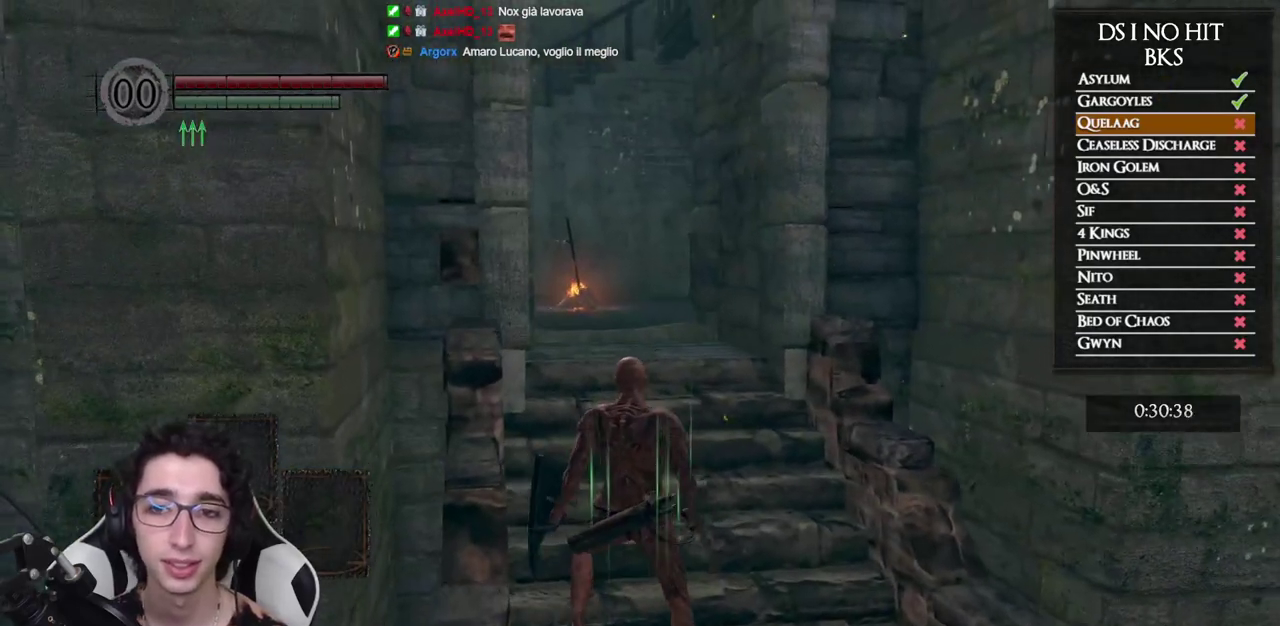
{"buttons": [], "left_stick": "center", "right_stick": "center", "events": [[17, "left_stick", "up"], [167, "left_stick", "center"], [367, "DPAD_DOWN", "down"], [483, "DPAD_DOWN", "up"]]}
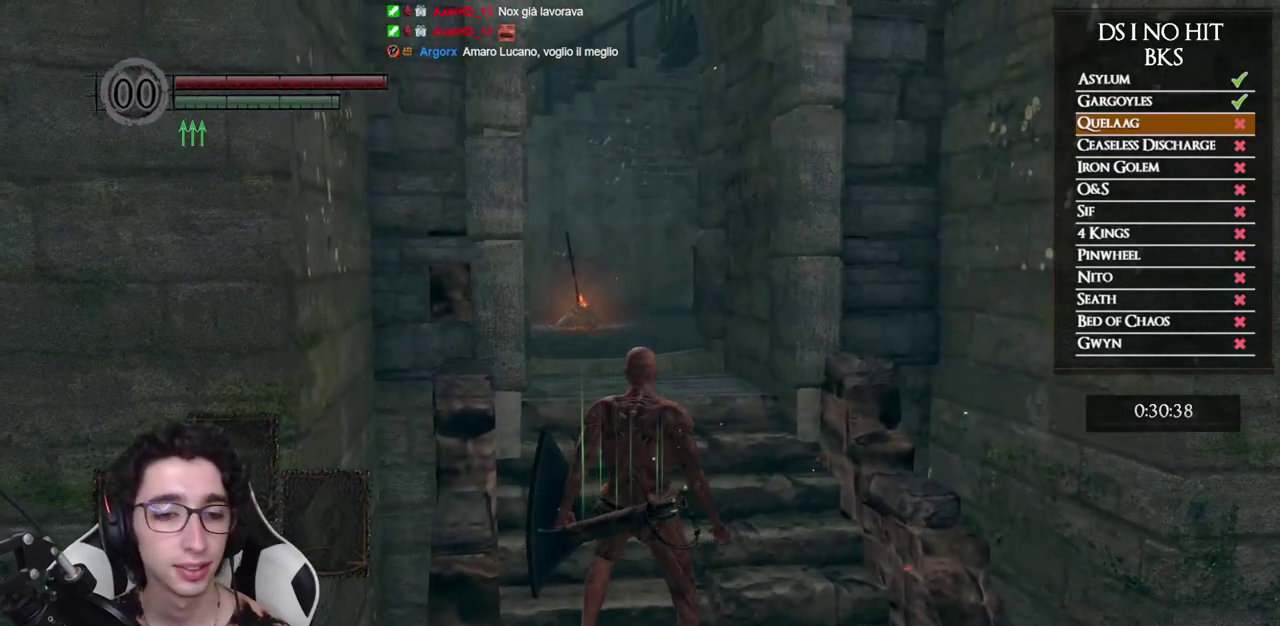
{"buttons": [], "left_stick": "center", "right_stick": "center", "events": [[367, "right_stick", "down-left"], [483, "right_stick", "center"]]}
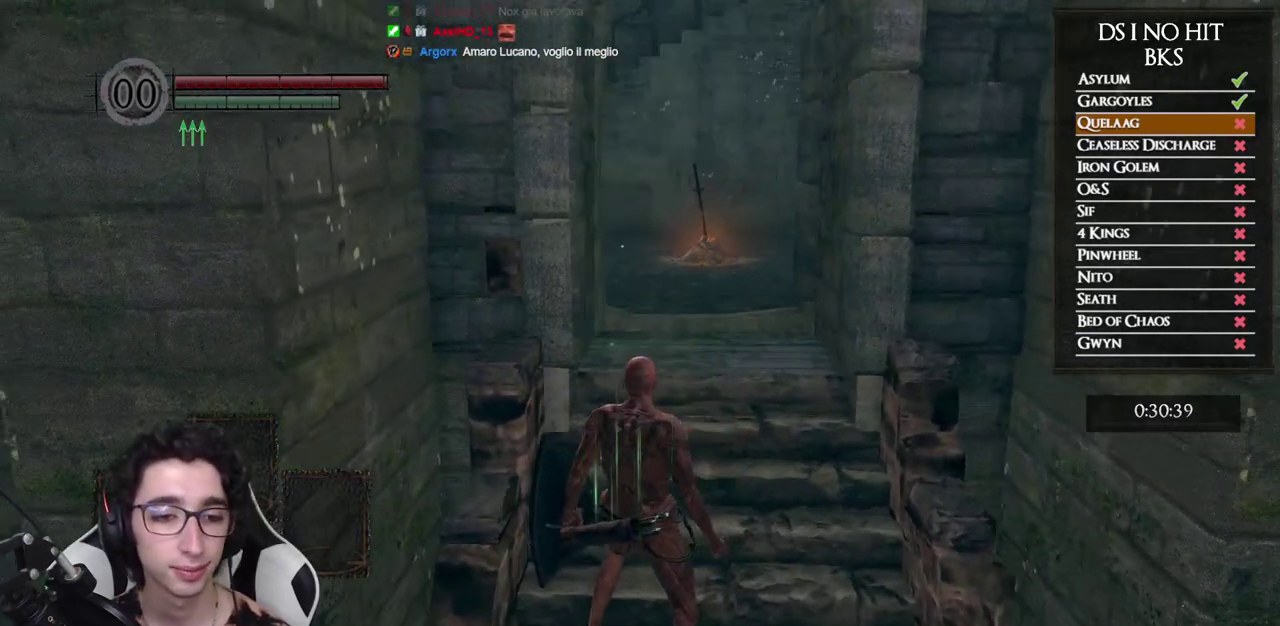
{"buttons": [], "left_stick": "right", "right_stick": "center", "events": [[17, "left_stick", "up"], [250, "left_stick", "center"], [283, "right_stick", "right"], [400, "right_stick", "center"], [417, "left_stick", "right"]]}